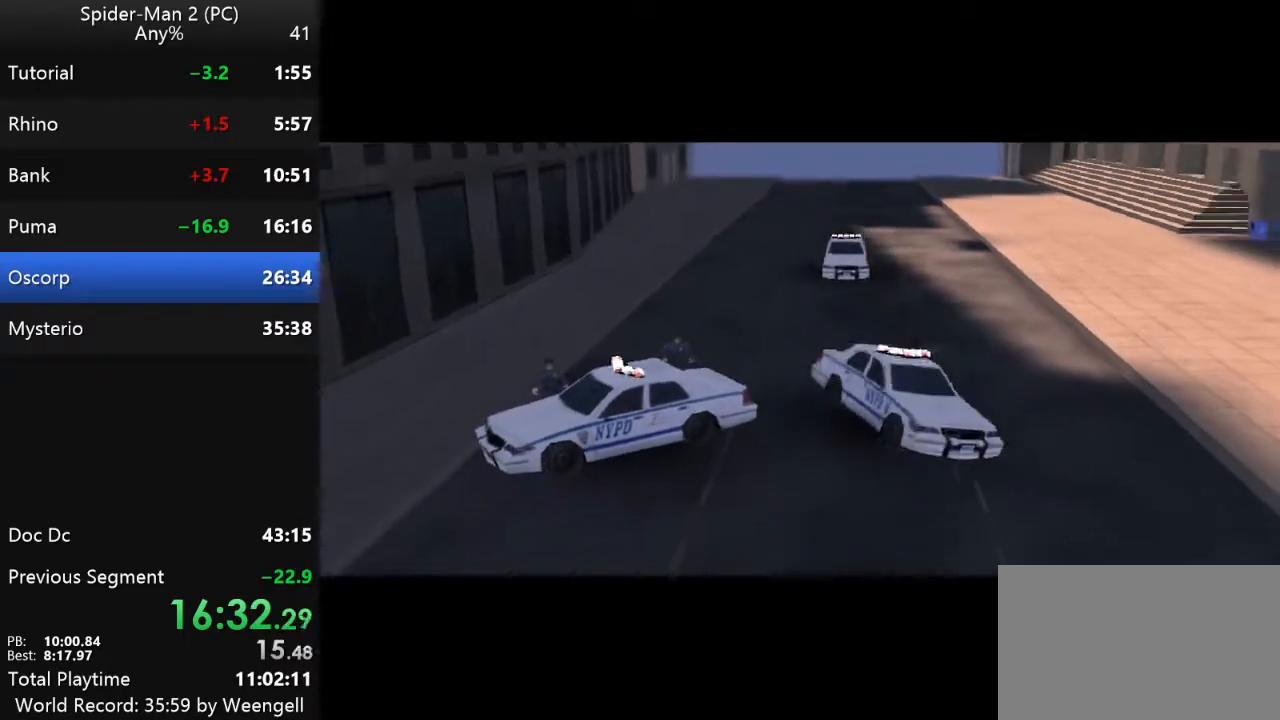
Gameplay with keyboard and mouse; each line is a JSON object with the keys and mouse buttons held at the frame after it. "events" lists presses ("down") and releases ("up") of "a", "ctrl", "d", "e", "q", "s", "shift", "space", "w", "mouse_left", "mouse_wheel", "mouse_right", "mouse_mb4" and "mouse_mb5" between this image and that frame as [ms after this image, input, new state], when the widget could be followed in between. "mouse_left", "mouse_wheel", "mouse_right", "mouse_mb4", "mouse_mb5" = the "left", "wheel", "right", "mb4", "mb5" buttons of the "mouse" list. No other keys are recorded. "wheel" means that the mouse wheel is clicked or scrolled. Mouse movement is not recorded.
{"keys": ["w"], "mouse": [], "events": []}
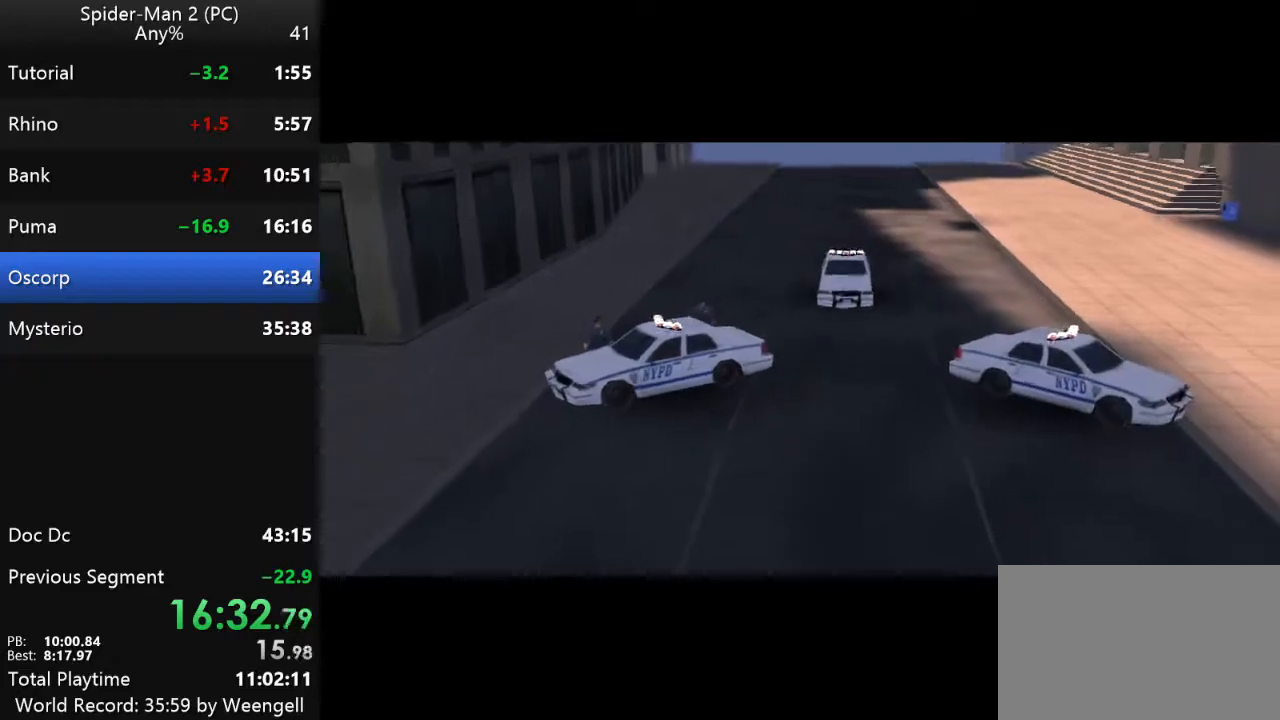
{"keys": ["w"], "mouse": [], "events": []}
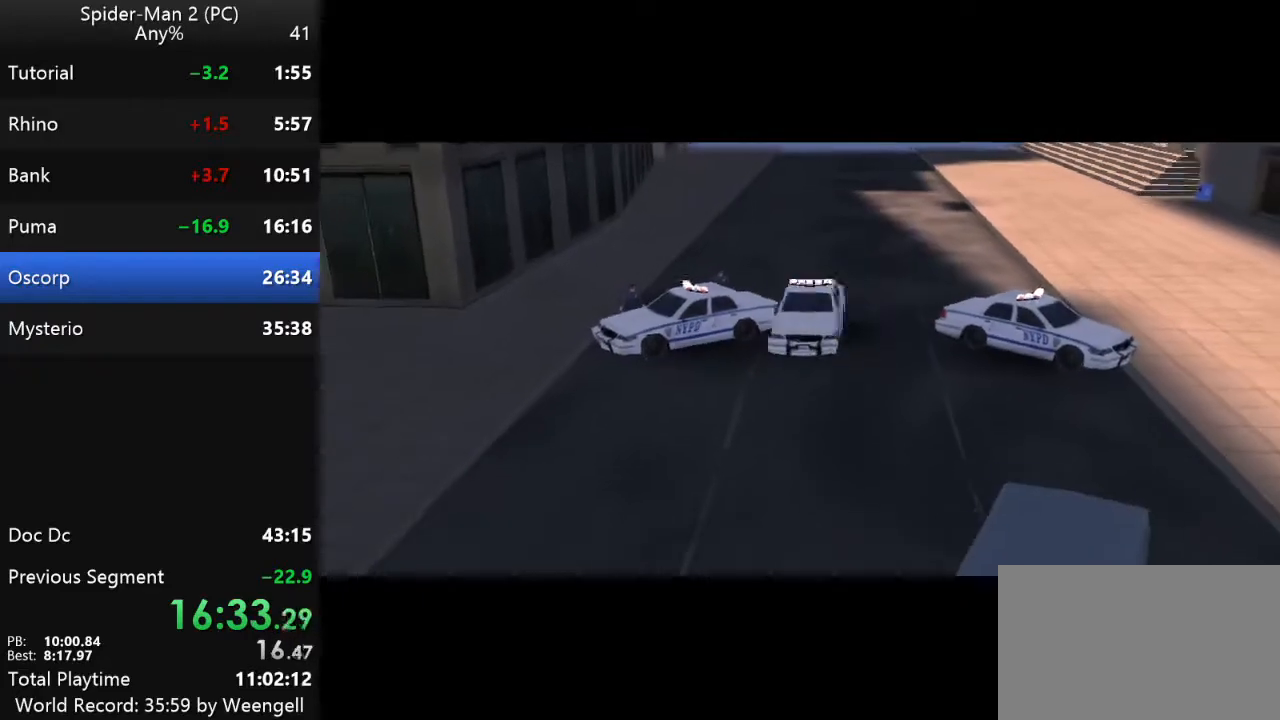
{"keys": ["w"], "mouse": [], "events": []}
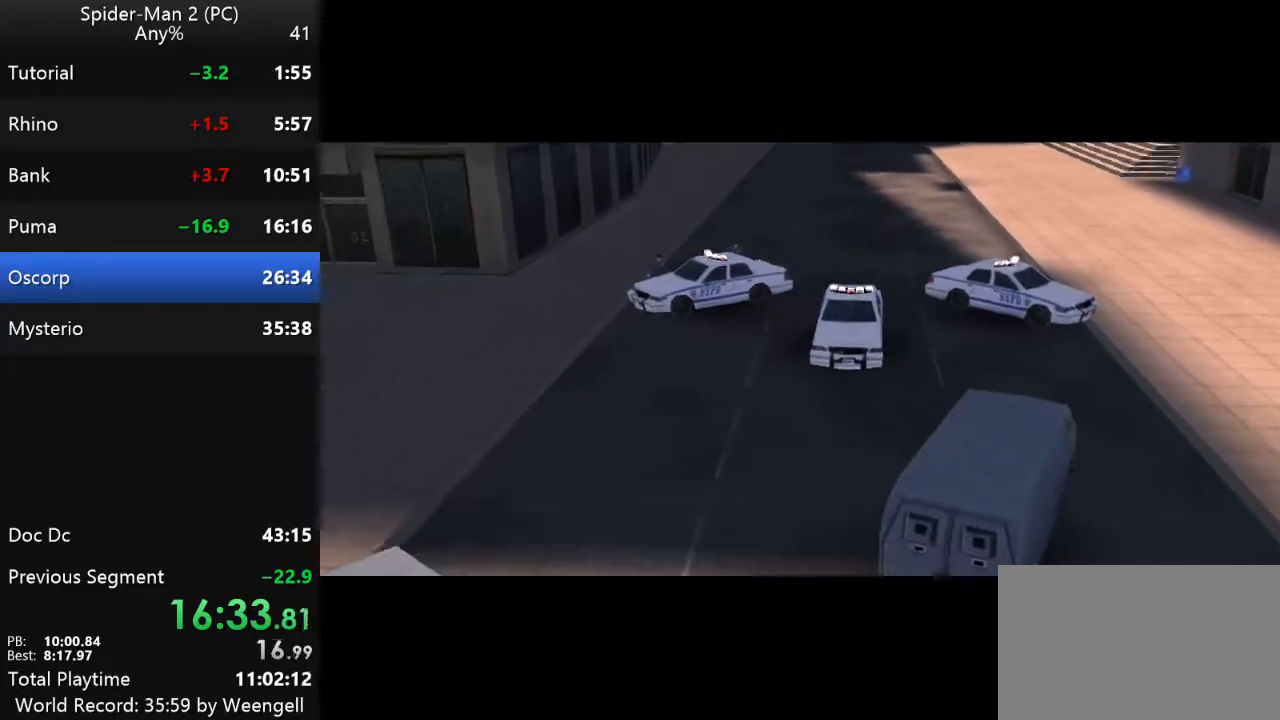
{"keys": ["w"], "mouse": [], "events": []}
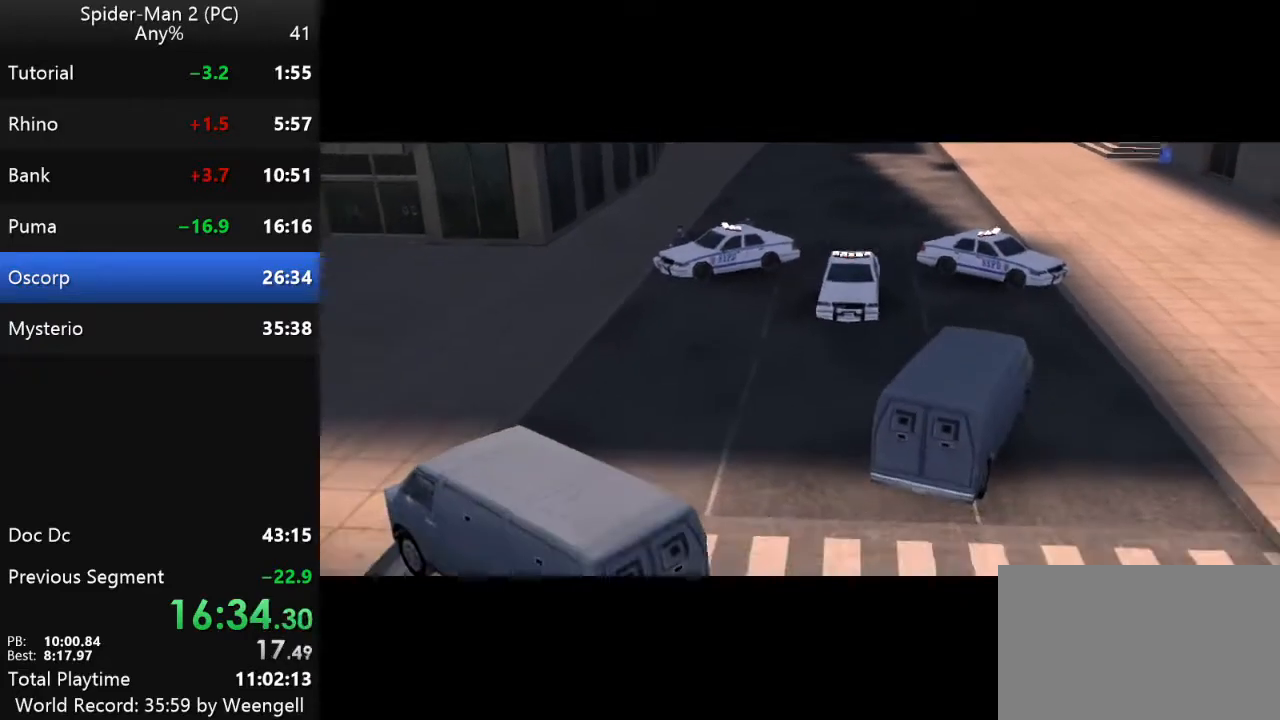
{"keys": ["w"], "mouse": [], "events": []}
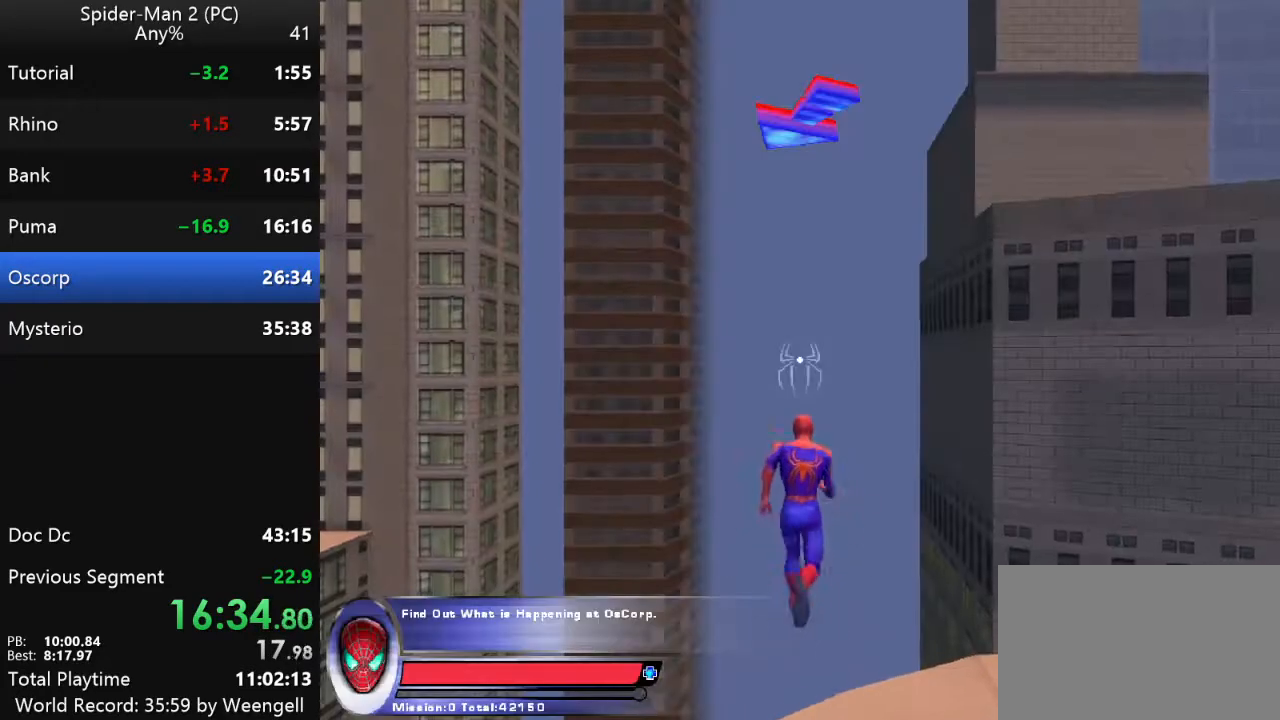
{"keys": ["w"], "mouse": [], "events": []}
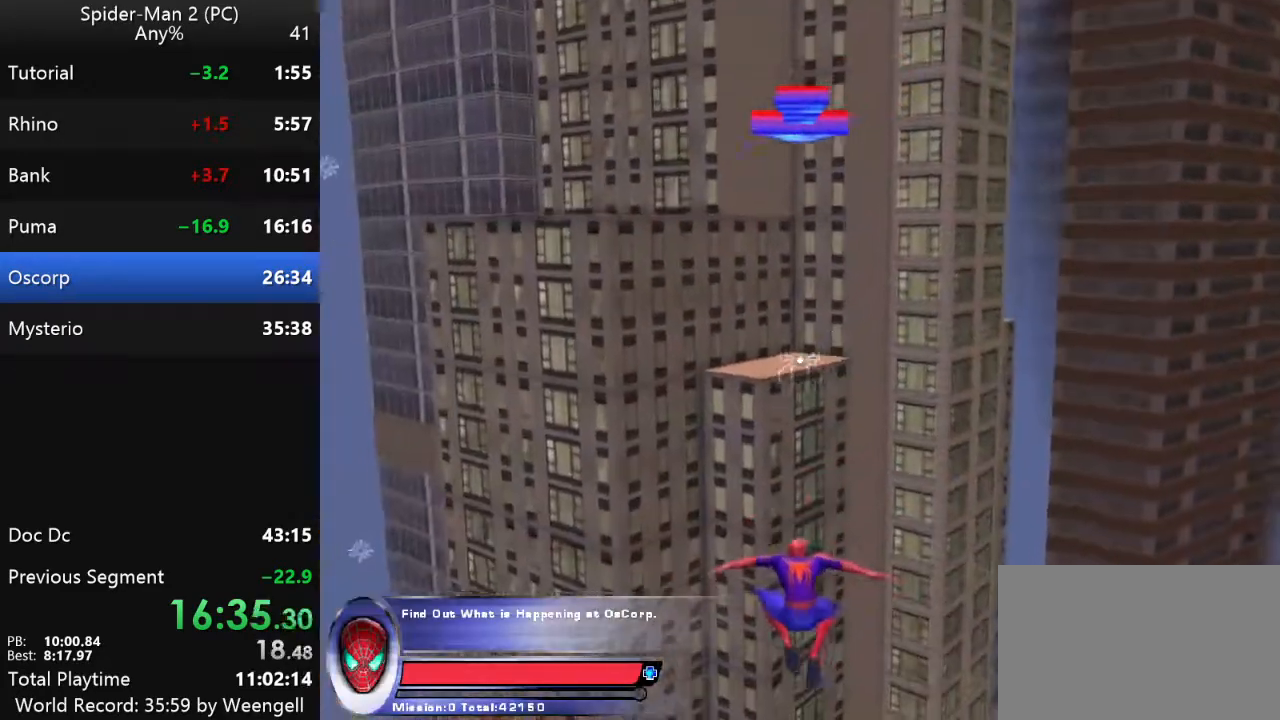
{"keys": ["w"], "mouse": [], "events": []}
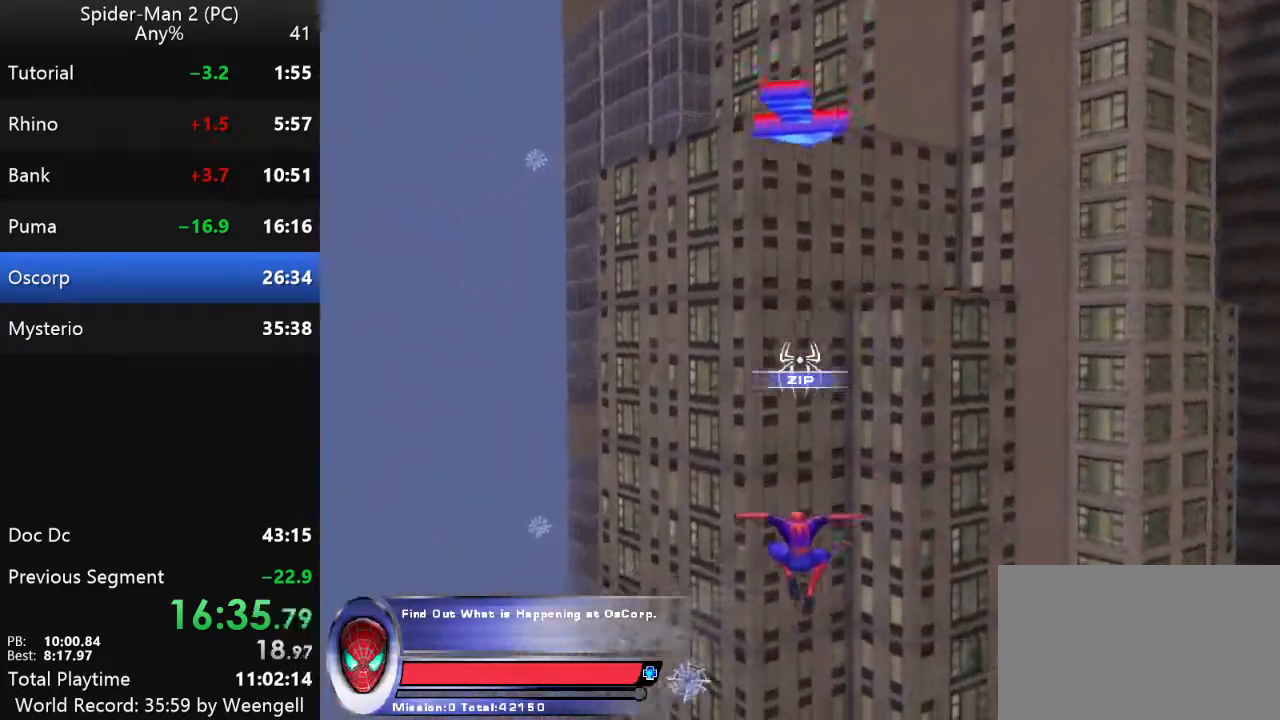
{"keys": ["w"], "mouse": [], "events": []}
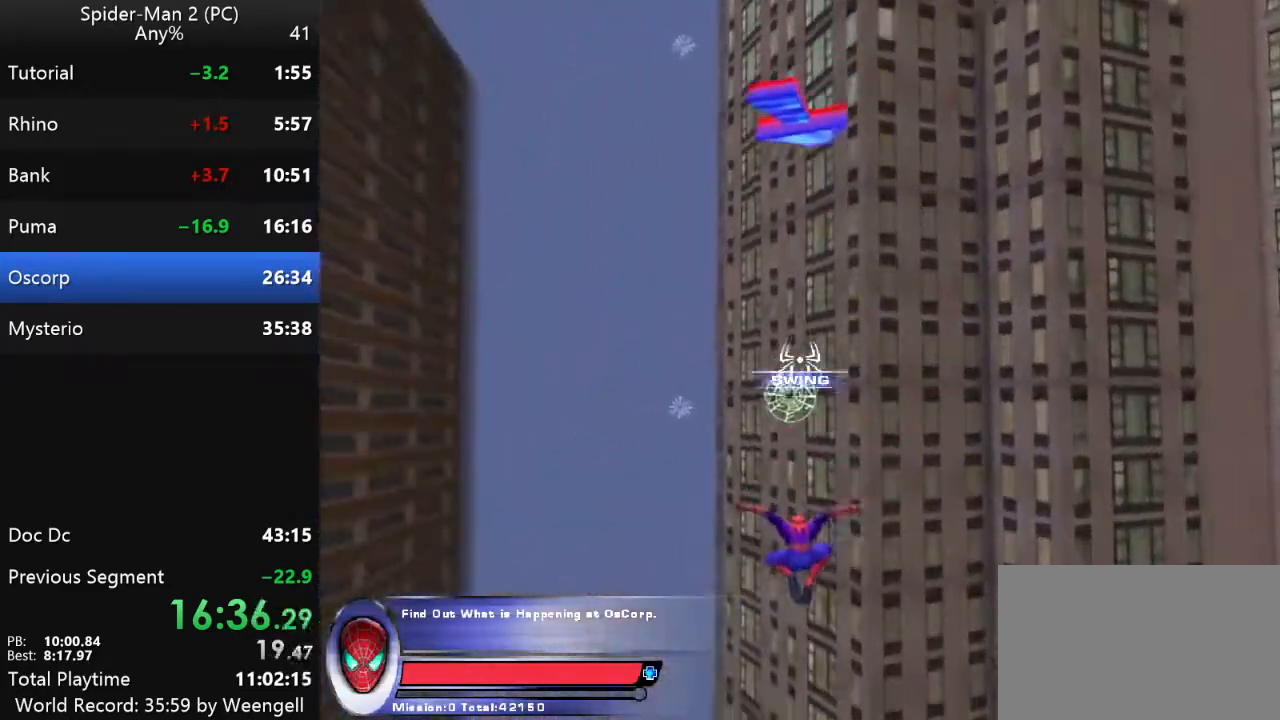
{"keys": ["w"], "mouse": [], "events": [[267, "mouse_left", "down"], [367, "mouse_left", "up"]]}
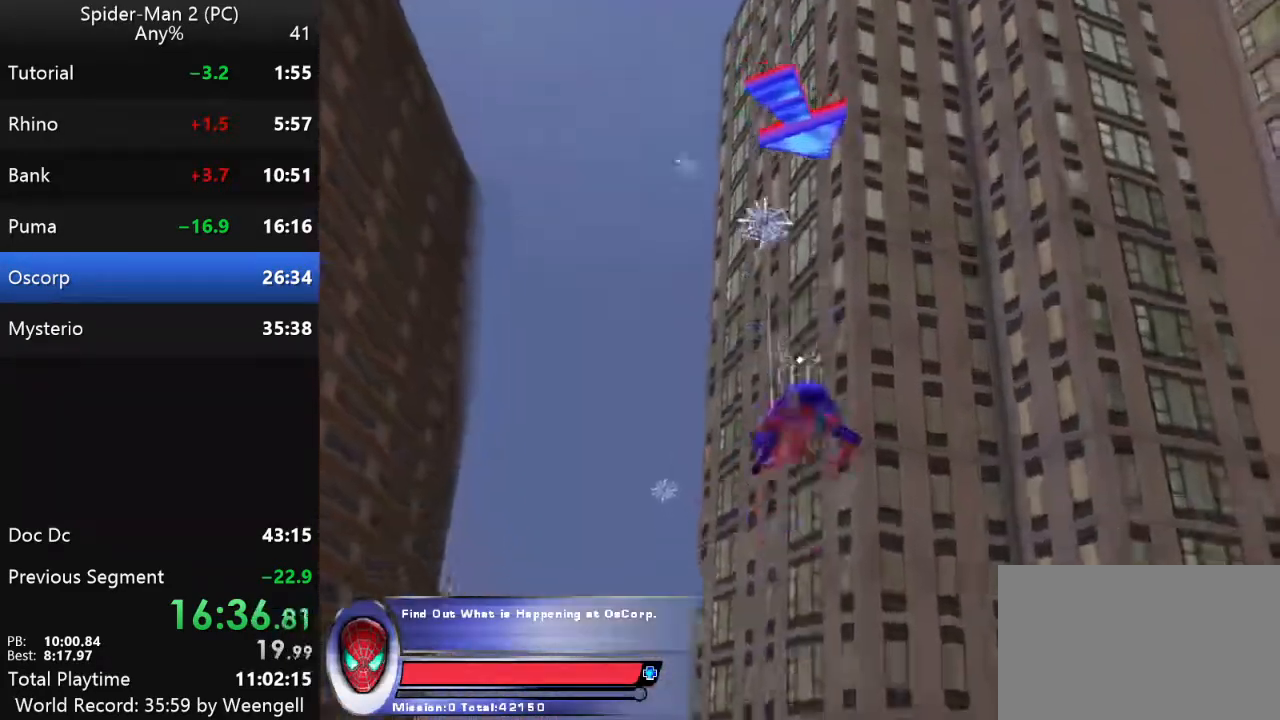
{"keys": ["w"], "mouse": [], "events": []}
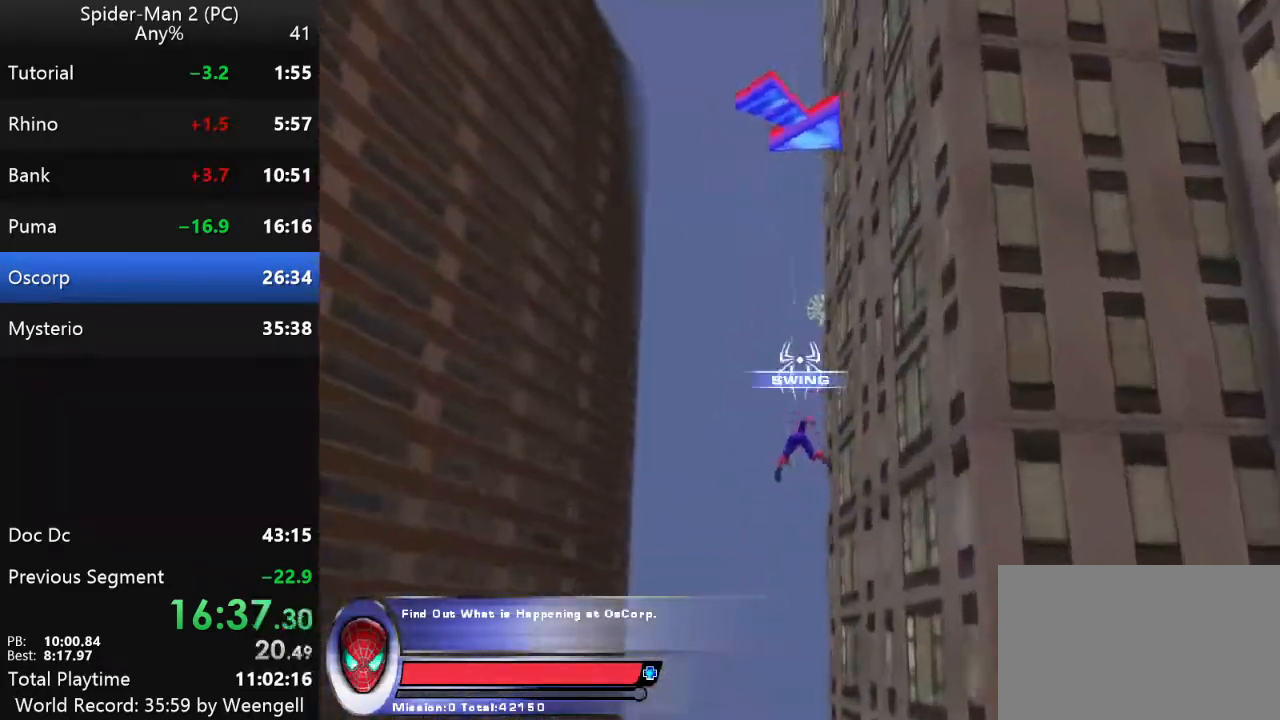
{"keys": ["w"], "mouse": [], "events": [[17, "mouse_right", "down"], [133, "mouse_right", "up"], [217, "mouse_left", "down"], [317, "mouse_left", "up"]]}
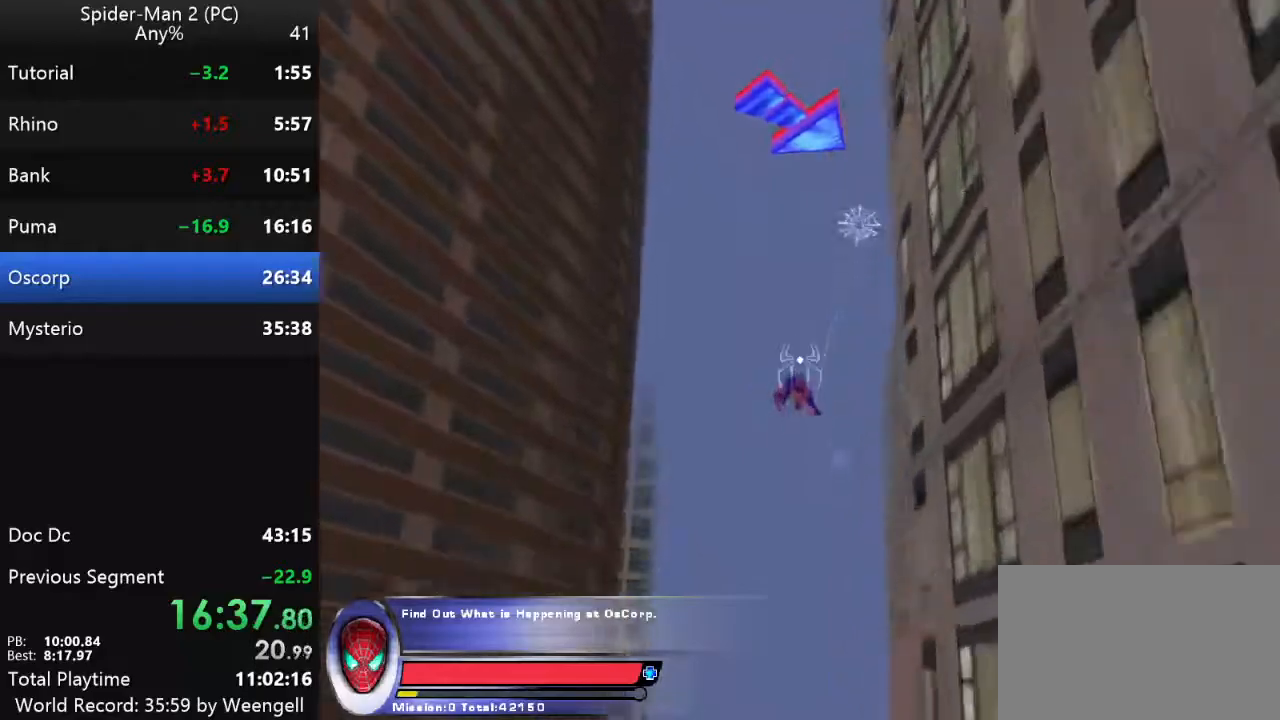
{"keys": ["w"], "mouse": [], "events": [[400, "mouse_right", "down"], [500, "mouse_right", "up"]]}
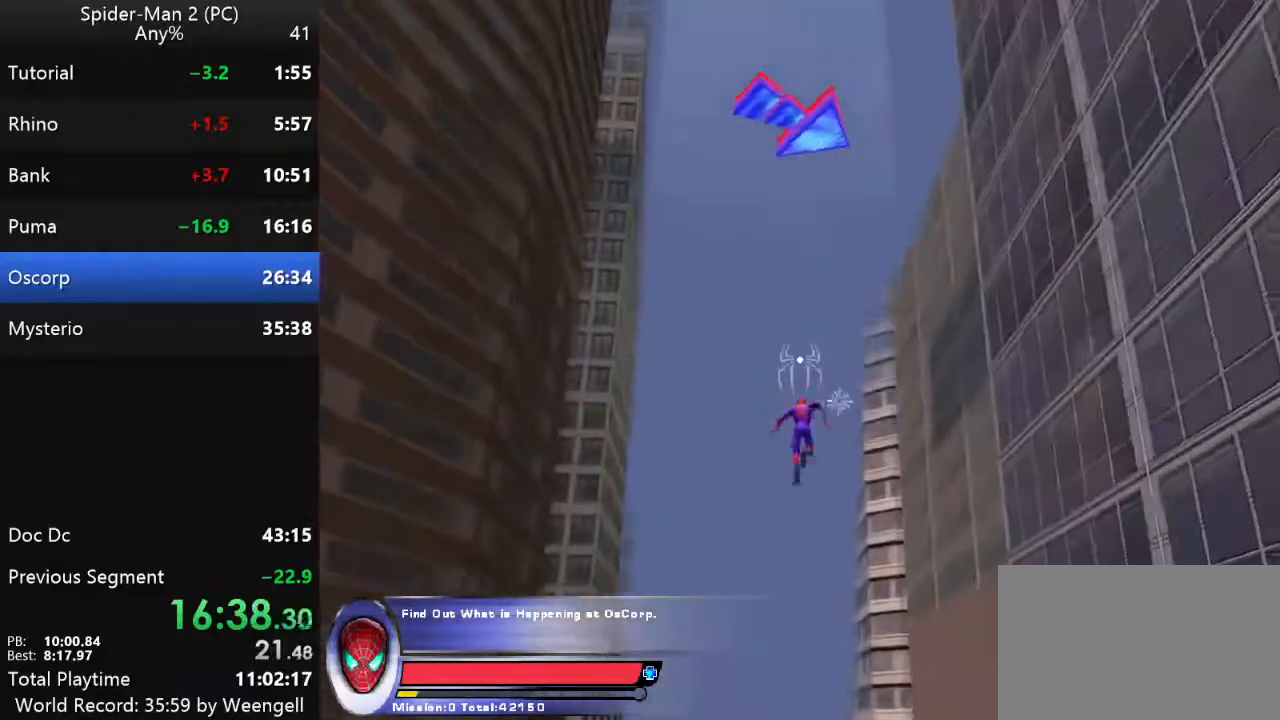
{"keys": ["w"], "mouse": [], "events": [[150, "mouse_left", "down"], [267, "mouse_left", "up"]]}
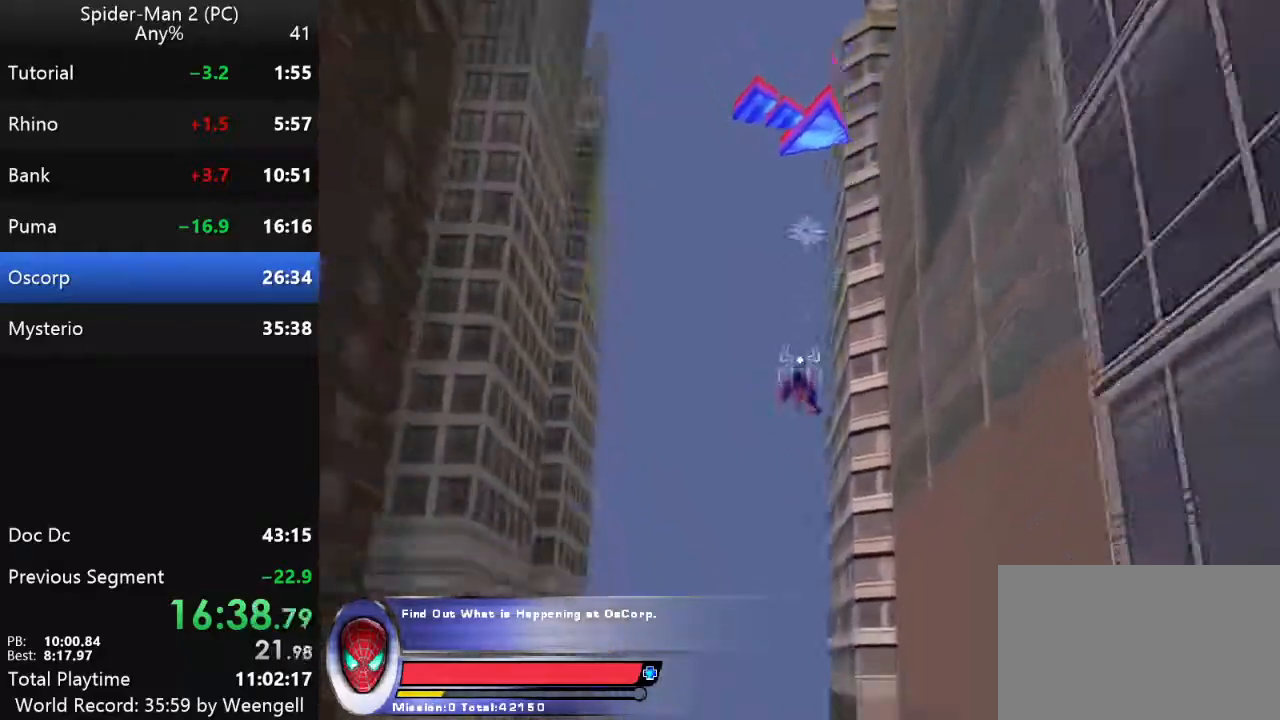
{"keys": ["w"], "mouse": ["right"], "events": [[500, "mouse_right", "down"]]}
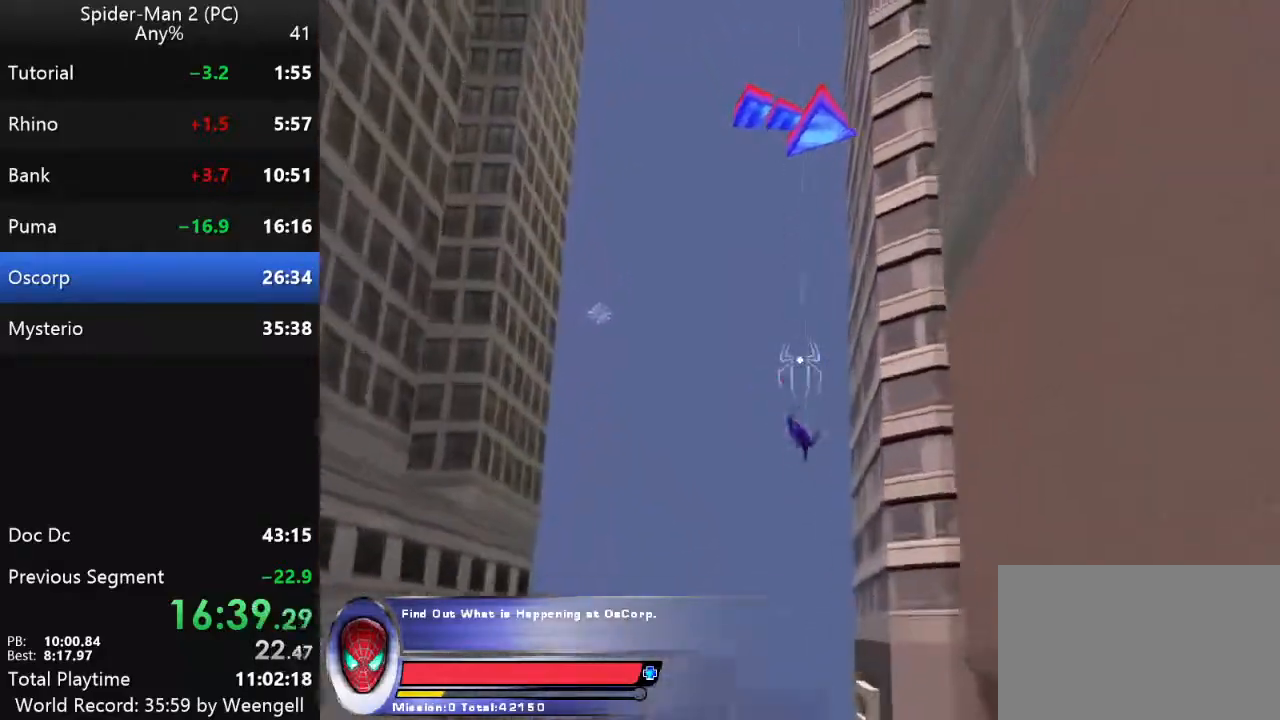
{"keys": ["w"], "mouse": [], "events": [[167, "mouse_right", "up"]]}
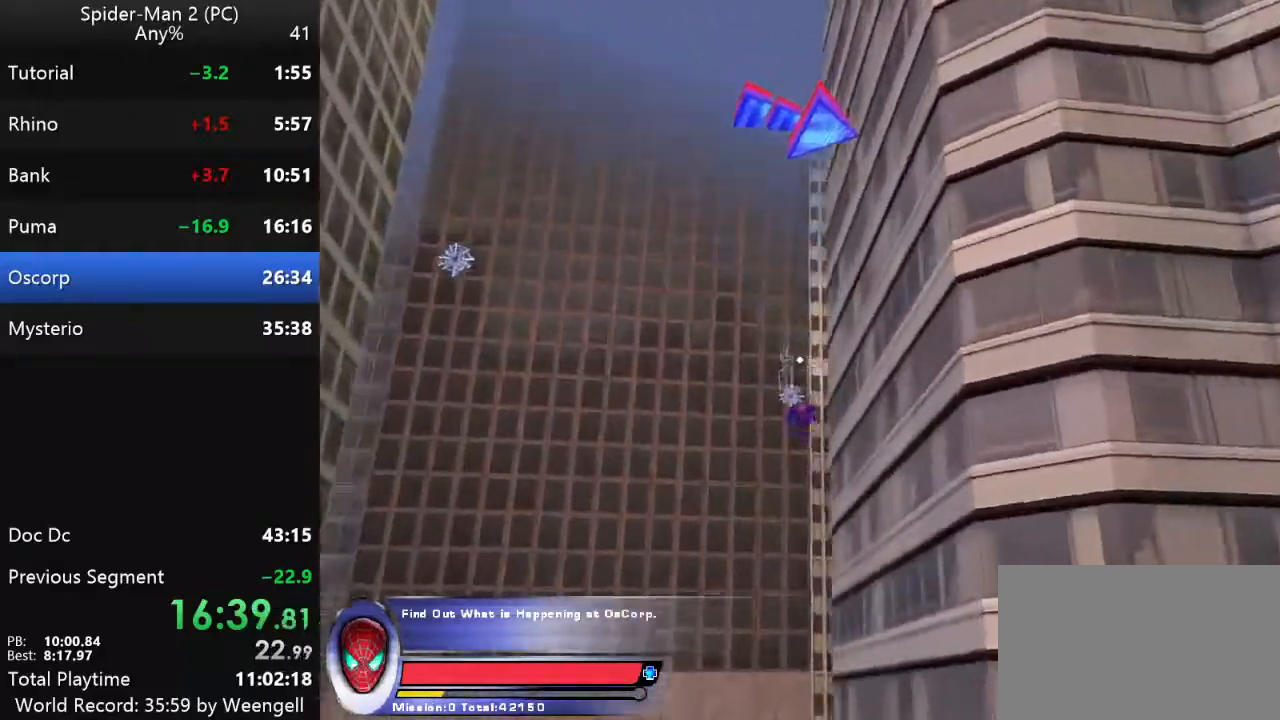
{"keys": ["w"], "mouse": [], "events": [[333, "mouse_left", "down"], [433, "mouse_left", "up"]]}
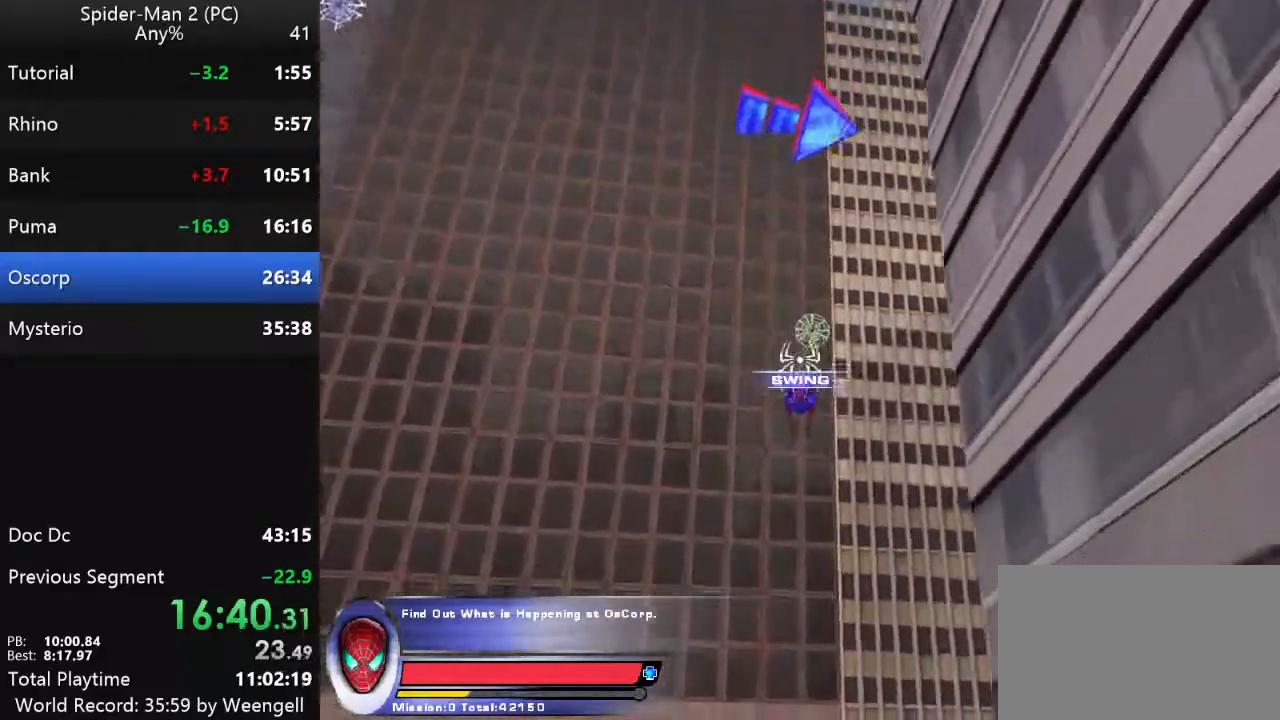
{"keys": ["w"], "mouse": [], "events": []}
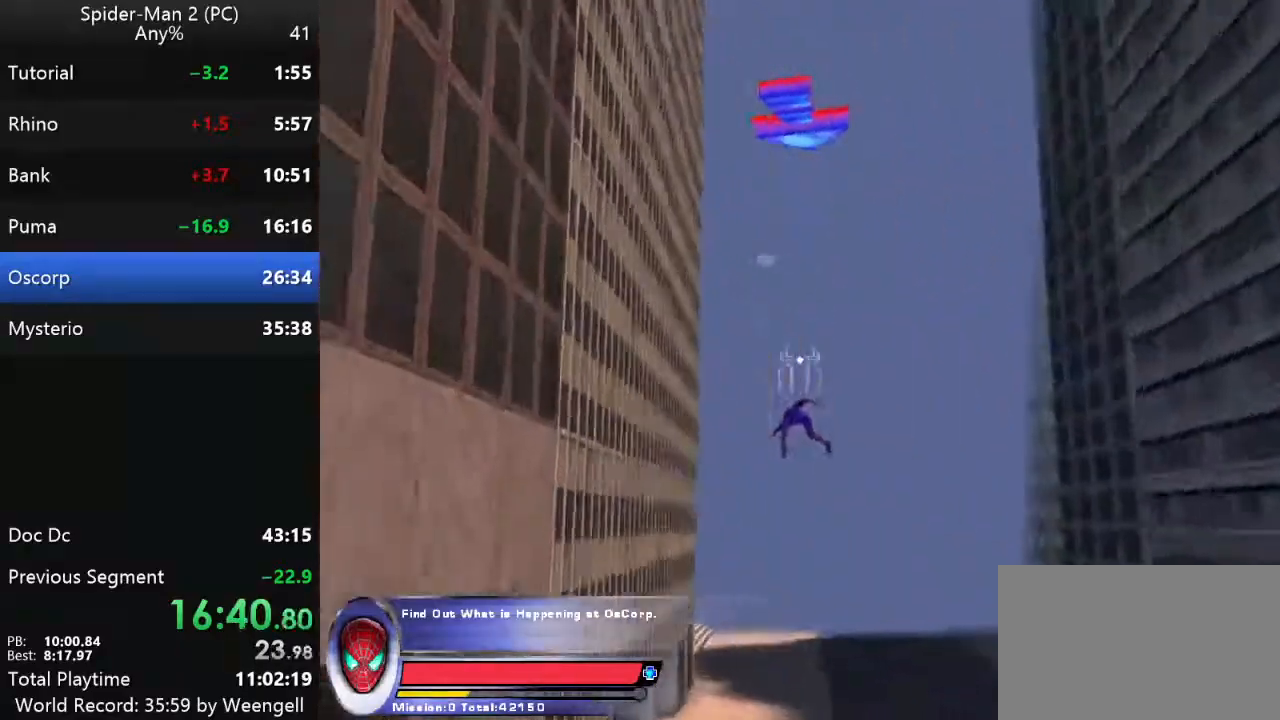
{"keys": ["w"], "mouse": [], "events": [[67, "mouse_right", "down"], [167, "mouse_right", "up"]]}